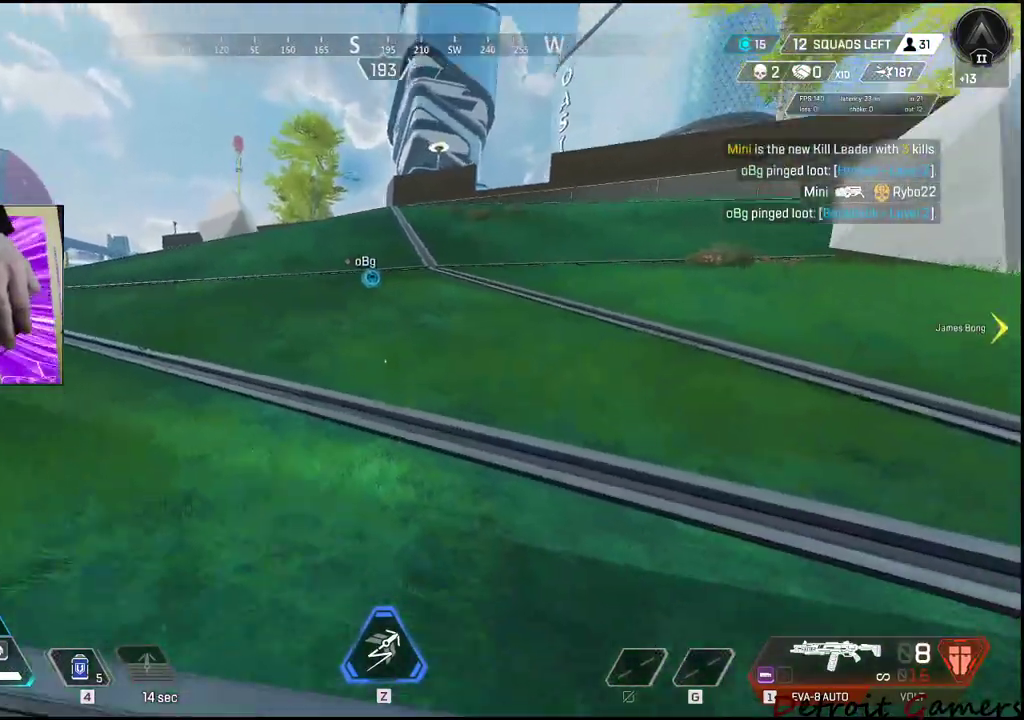
Gameplay with keyboard and mouse; each line is a JSON object with the keys held at the frame after it. "events" lists presses ("down") and releases ("up") of "1", "2", "3", "4", "5", "a", "alt", "c", "caps_lock", "ctrl", "d", "e", "f", "g", "q", "r", "s", "shift", "space", "t", "tab", "v", "w", "x" and "z" between this image and that frame as [ms after this image, input, new state], when the widget could be followed in between. No other keys are recorded. Mouse buttons are not recorded. Not read: mouse_move.
{"keys": ["shift", "w"], "events": []}
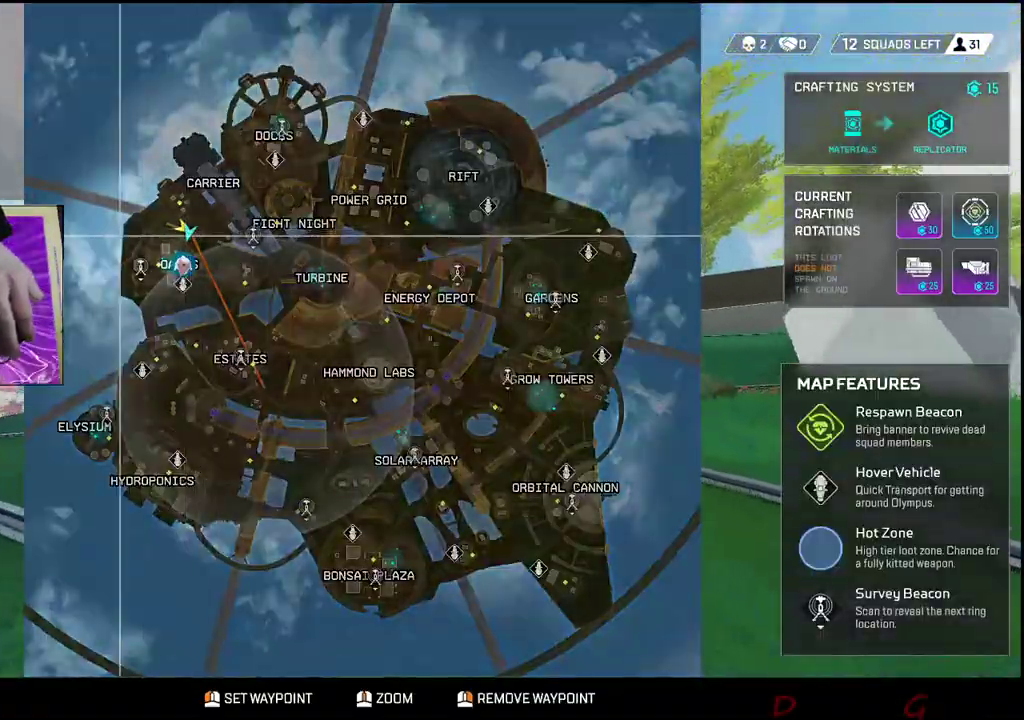
{"keys": ["shift", "w"], "events": []}
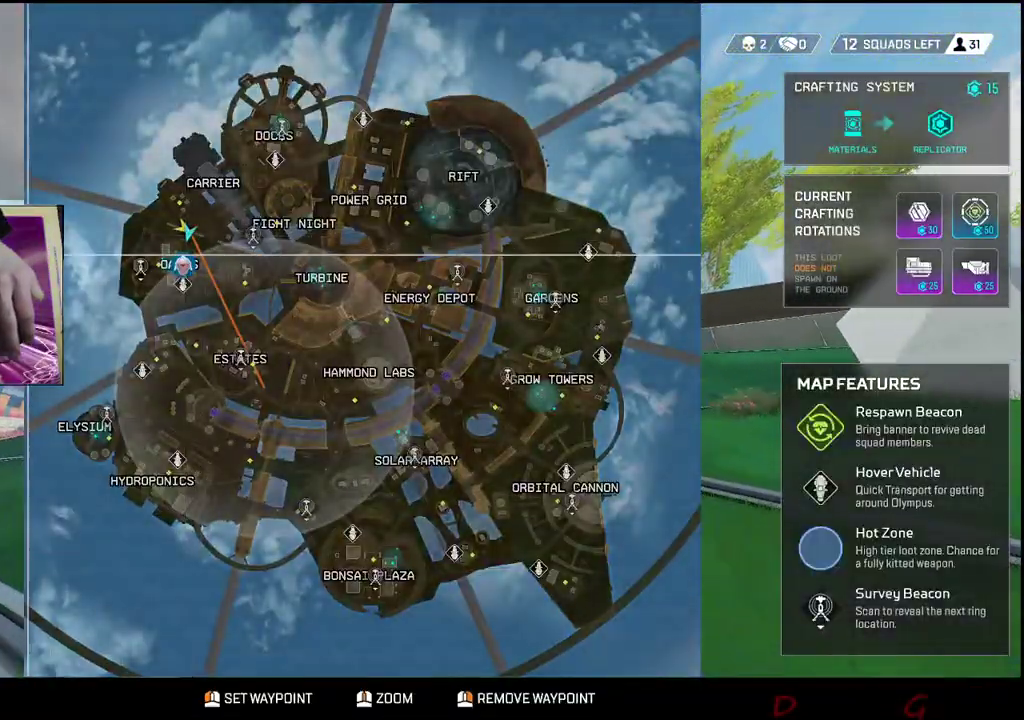
{"keys": ["shift", "w"], "events": []}
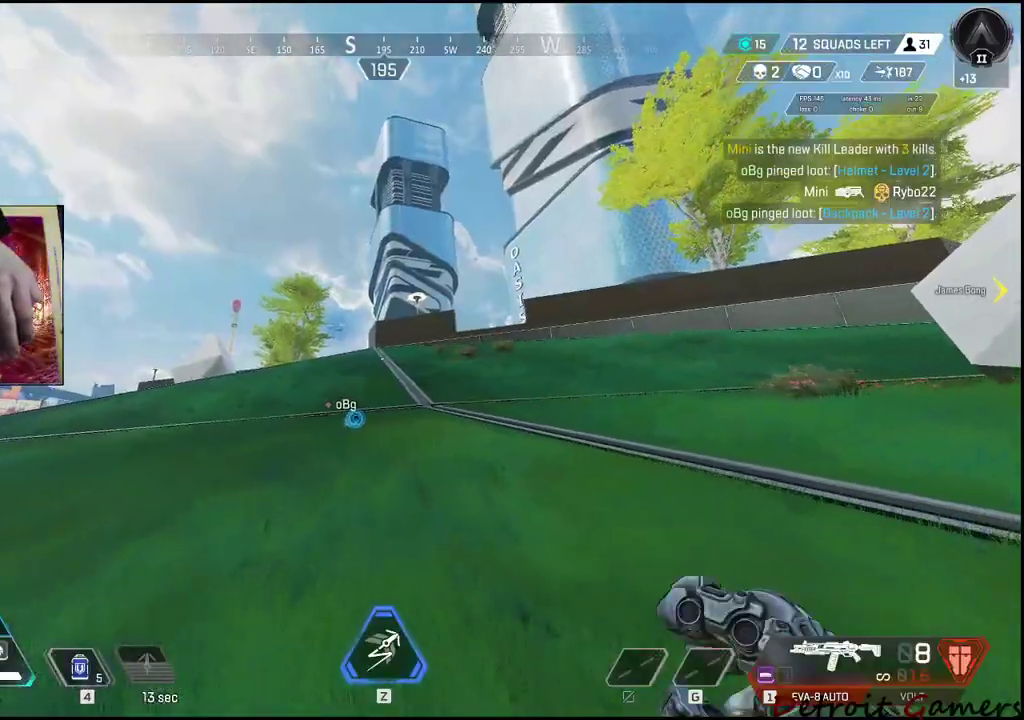
{"keys": ["d", "shift", "w"], "events": [[300, "d", "down"]]}
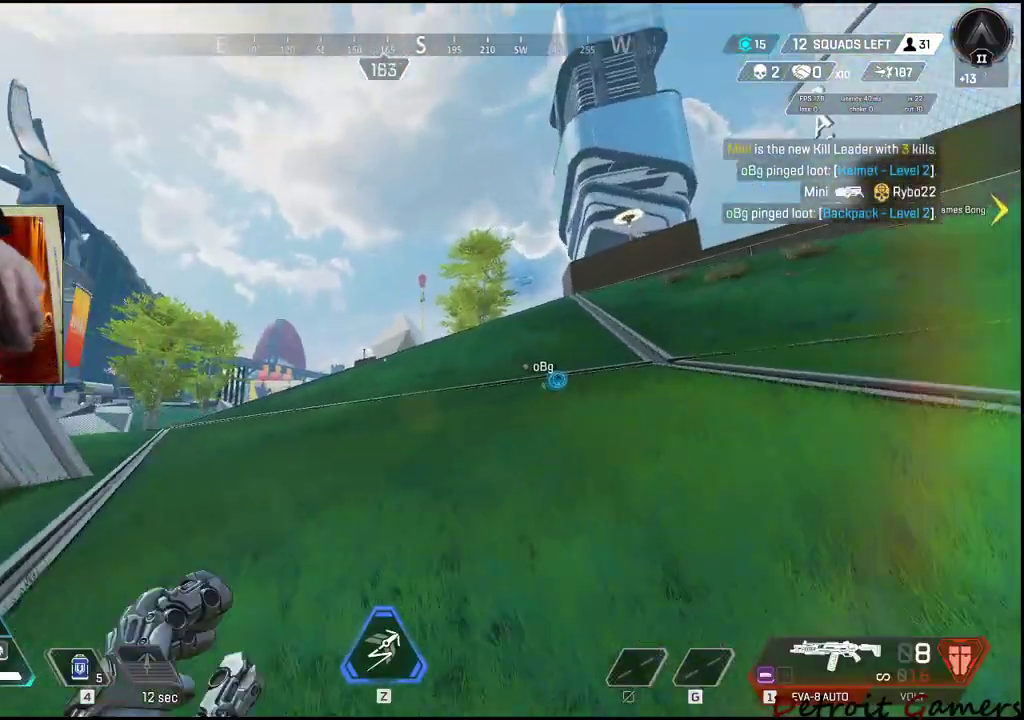
{"keys": ["d", "shift", "w"], "events": []}
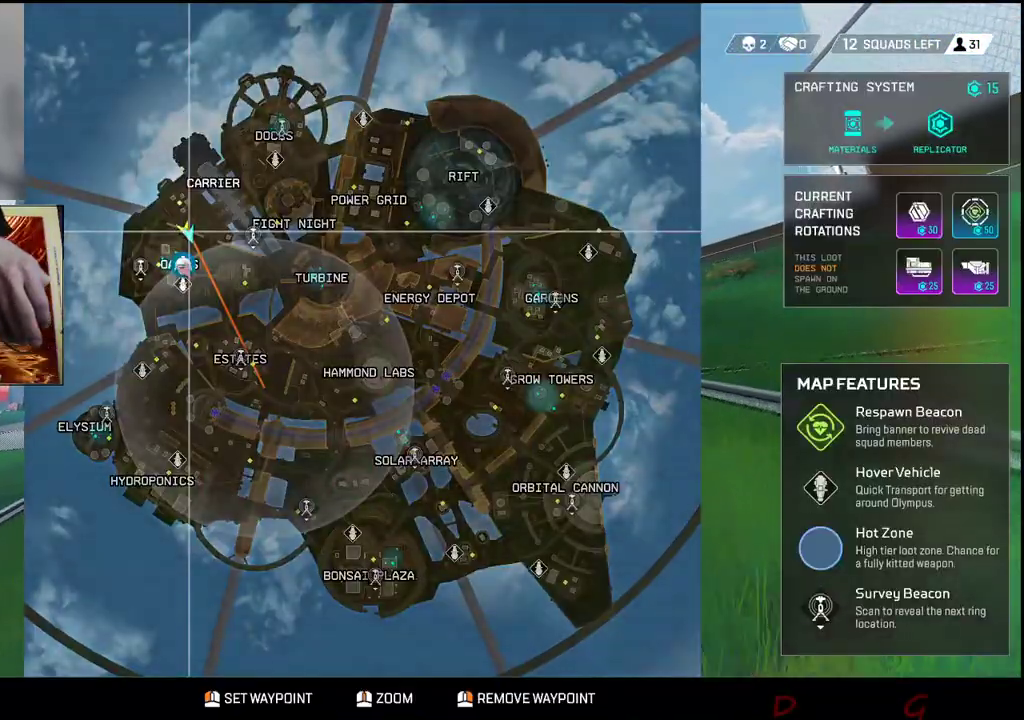
{"keys": ["d", "shift", "w"], "events": []}
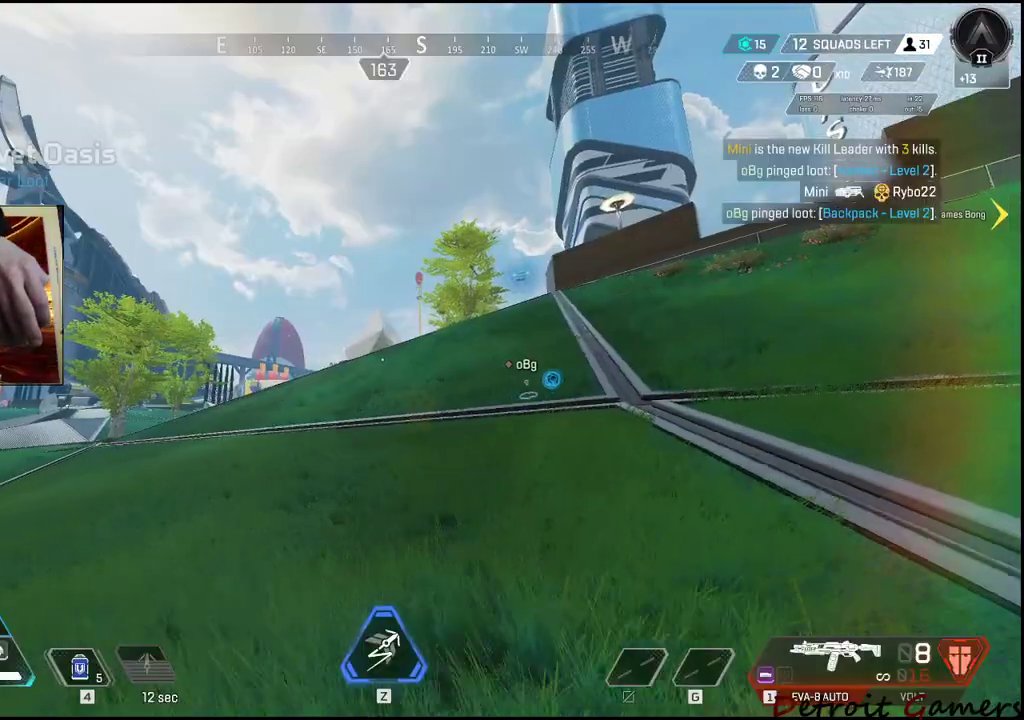
{"keys": ["d", "shift", "w"], "events": []}
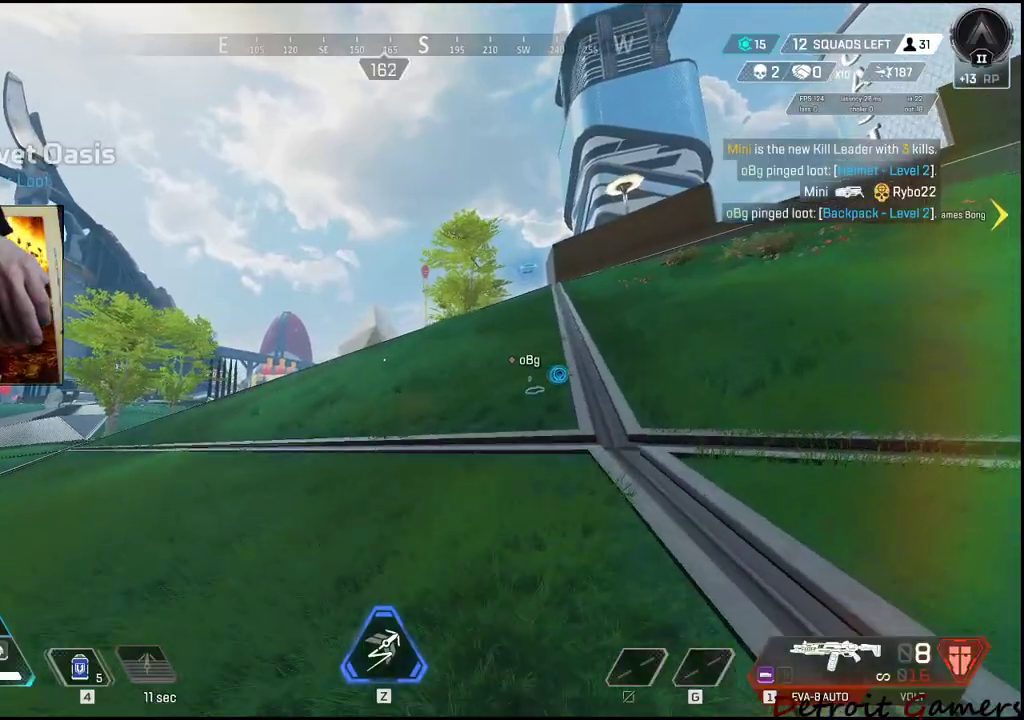
{"keys": ["d", "shift", "w"], "events": []}
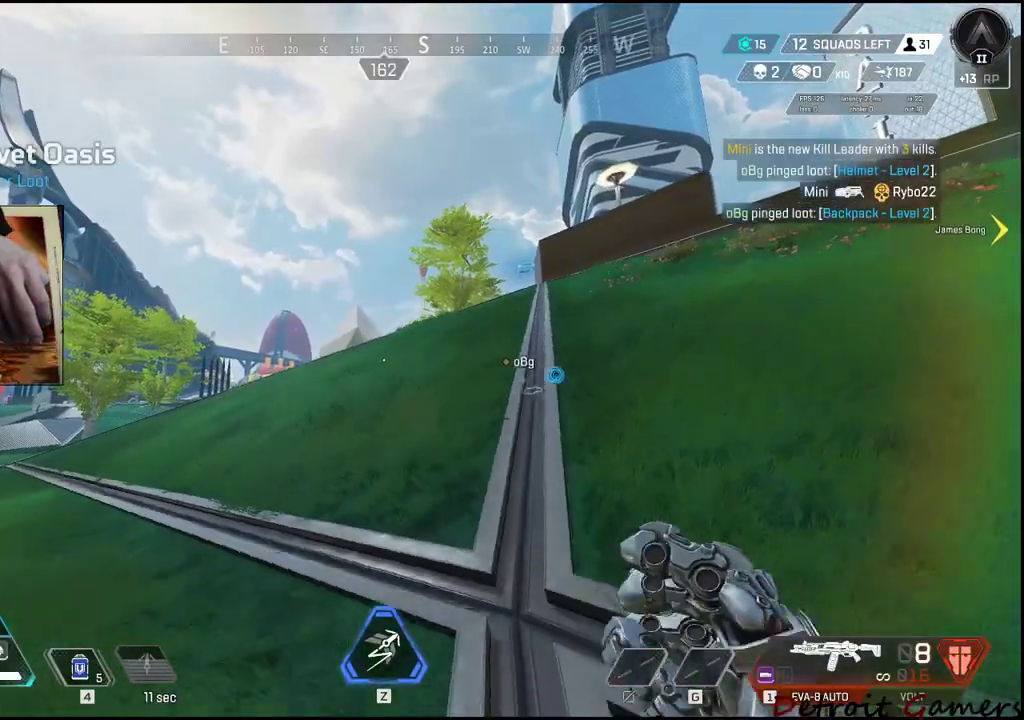
{"keys": ["d", "shift", "w"], "events": []}
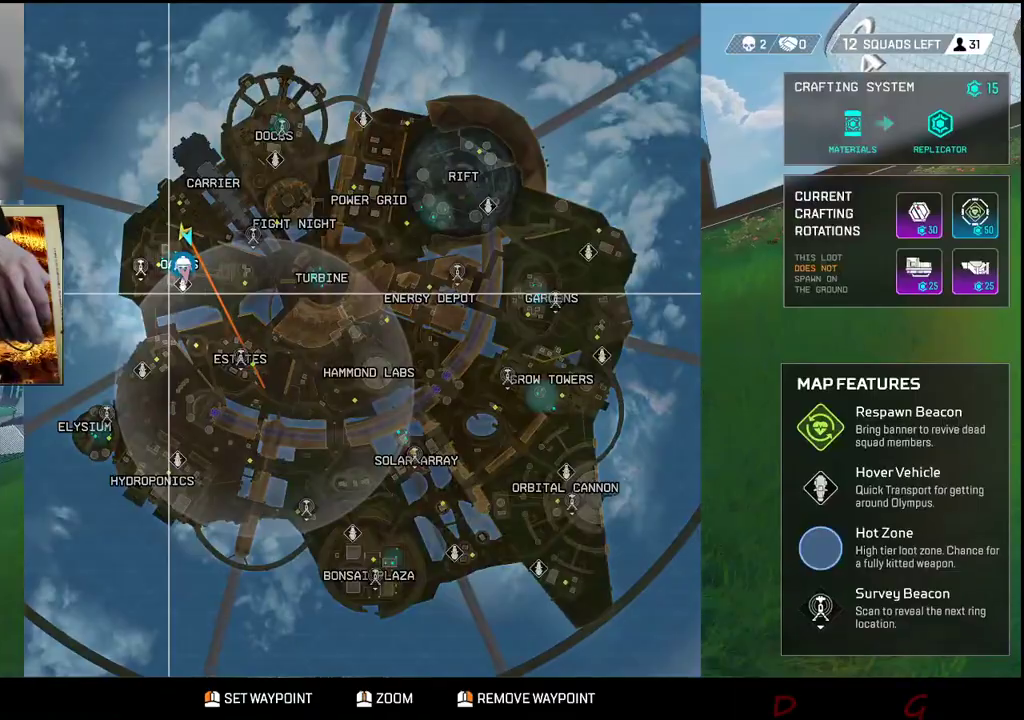
{"keys": ["d", "shift", "w"], "events": []}
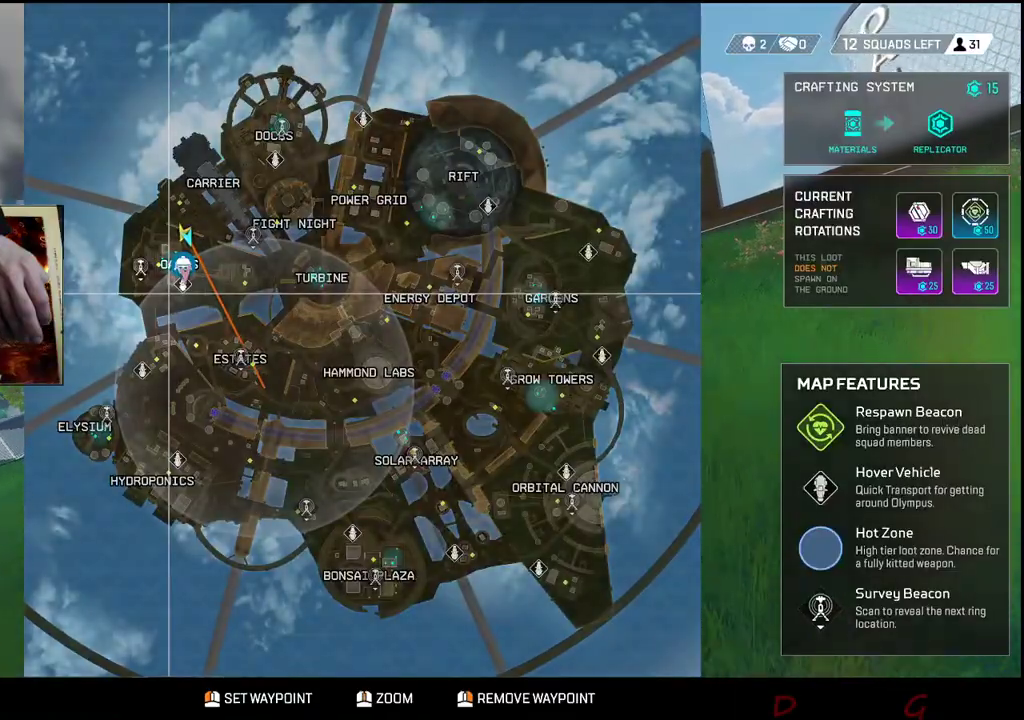
{"keys": ["d", "shift", "w"], "events": []}
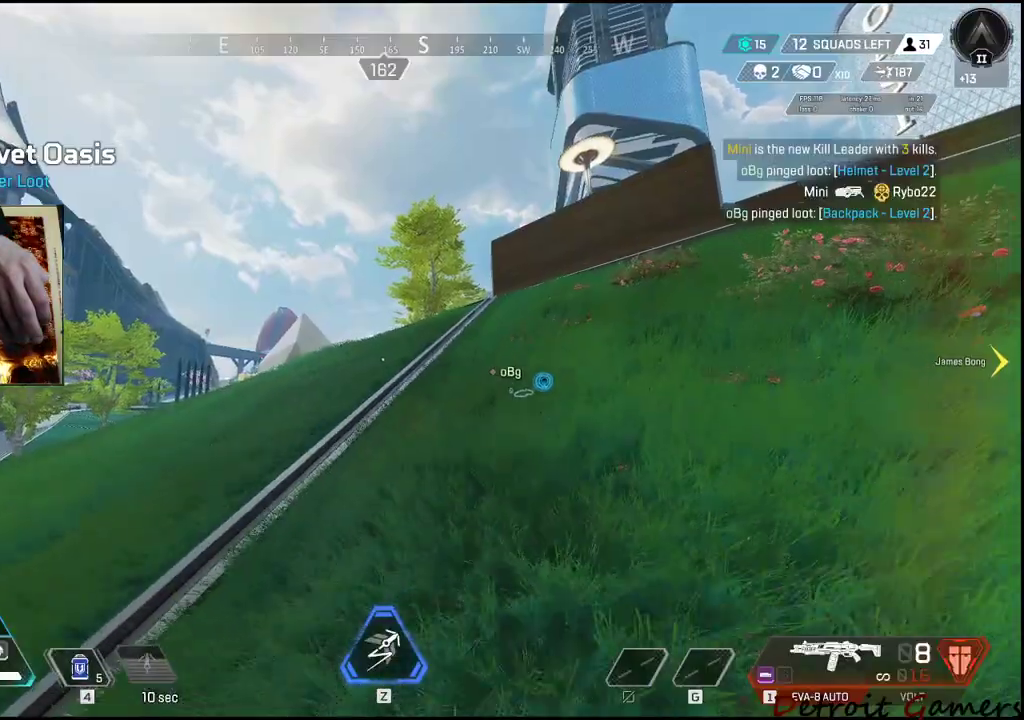
{"keys": ["d", "shift", "w"], "events": []}
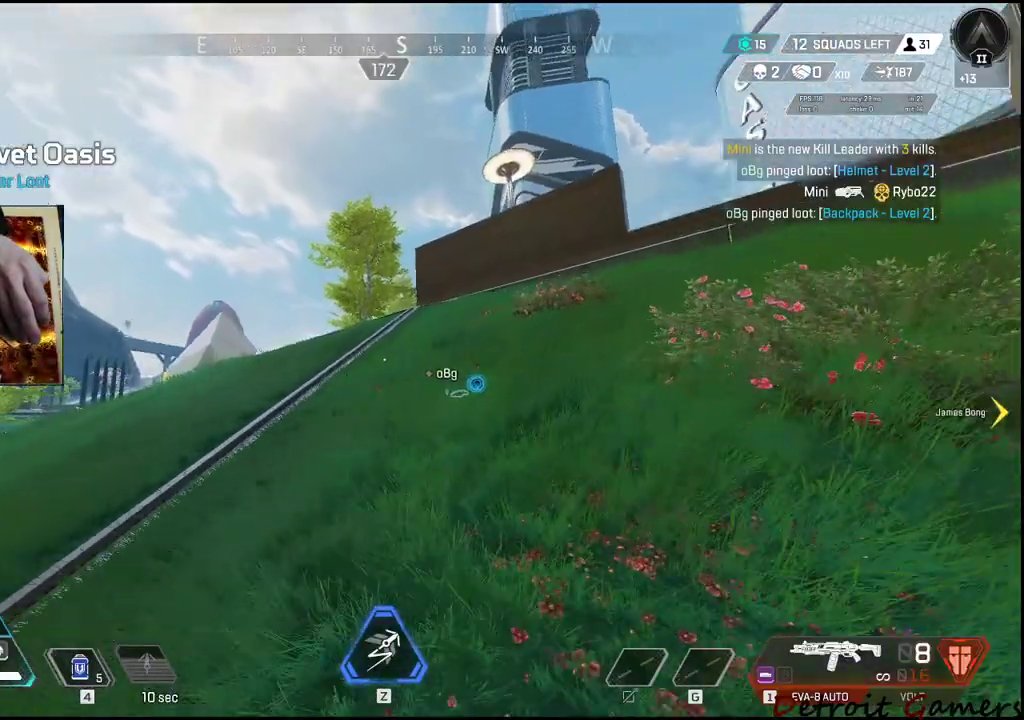
{"keys": ["d", "shift", "w"], "events": []}
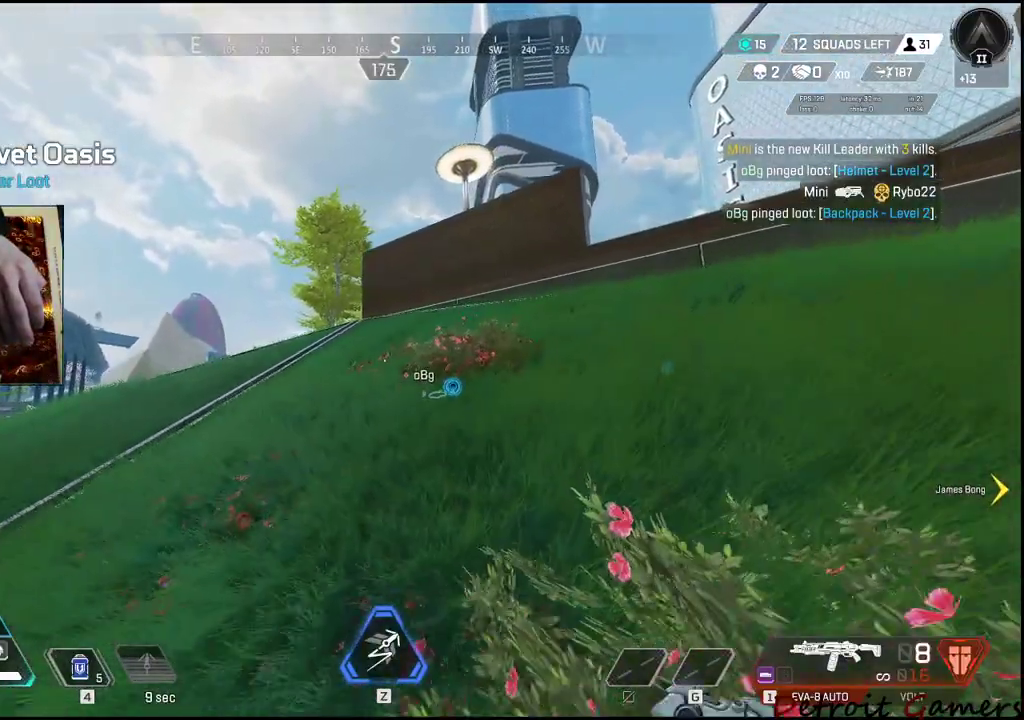
{"keys": ["d", "shift", "w"], "events": []}
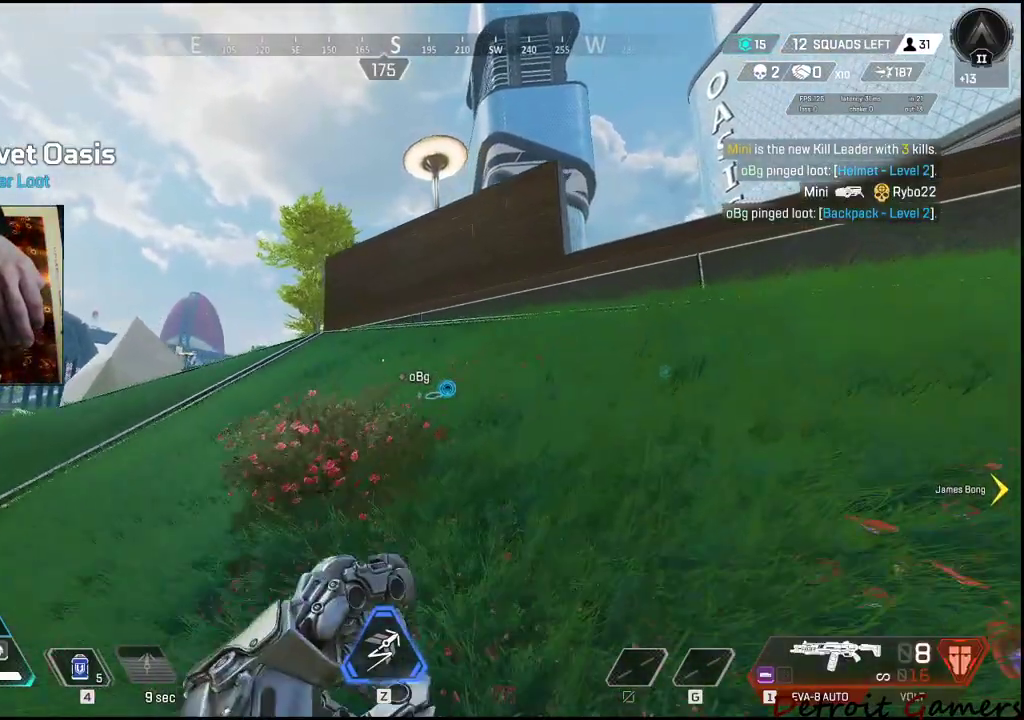
{"keys": ["d", "shift", "w"], "events": []}
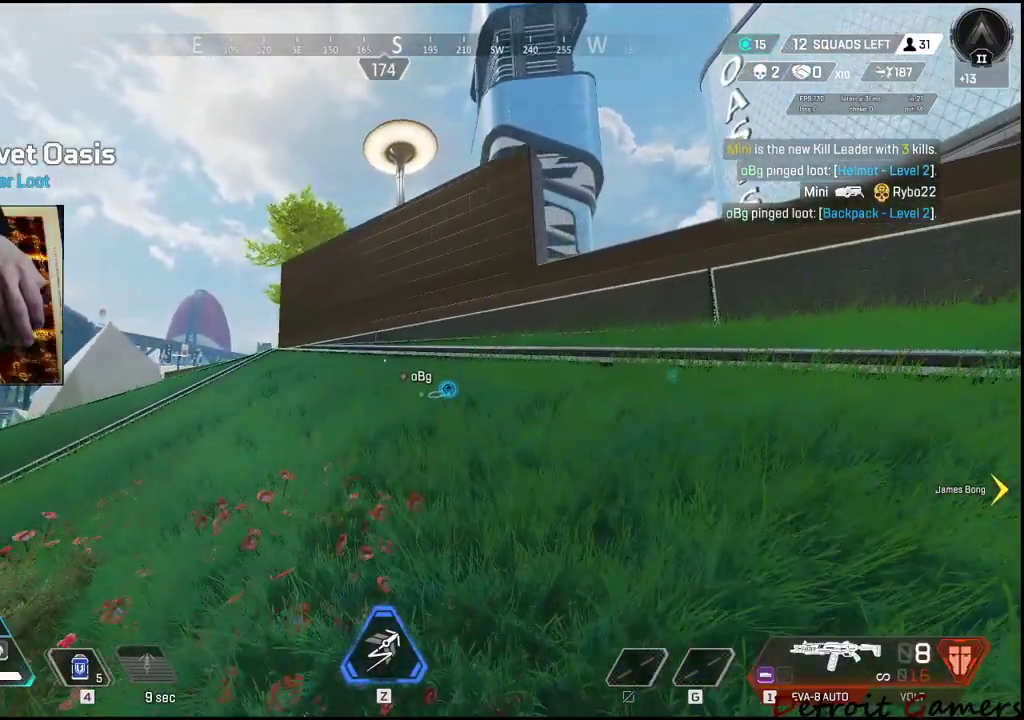
{"keys": ["d", "shift", "w"], "events": []}
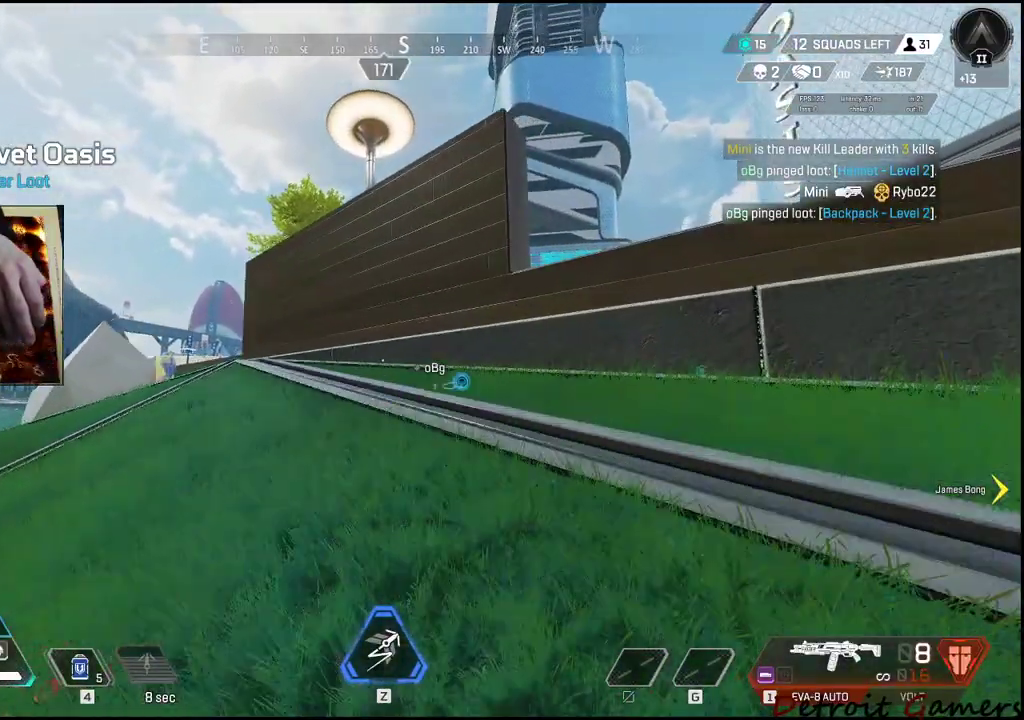
{"keys": ["shift", "w"], "events": [[500, "d", "up"]]}
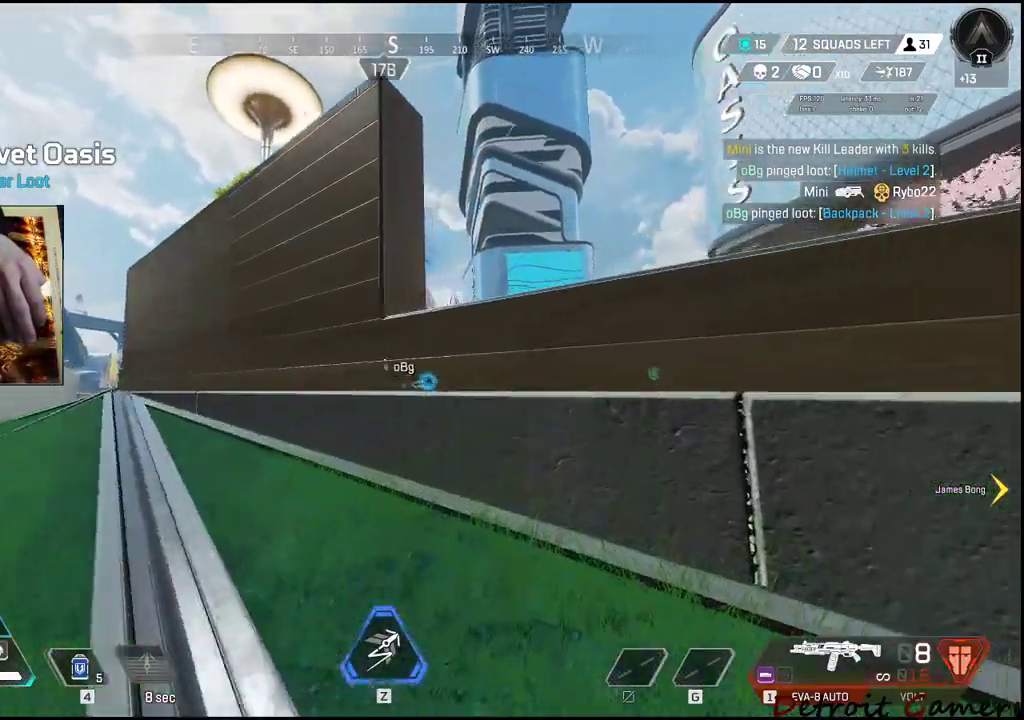
{"keys": ["shift", "space", "w"], "events": [[50, "space", "down"]]}
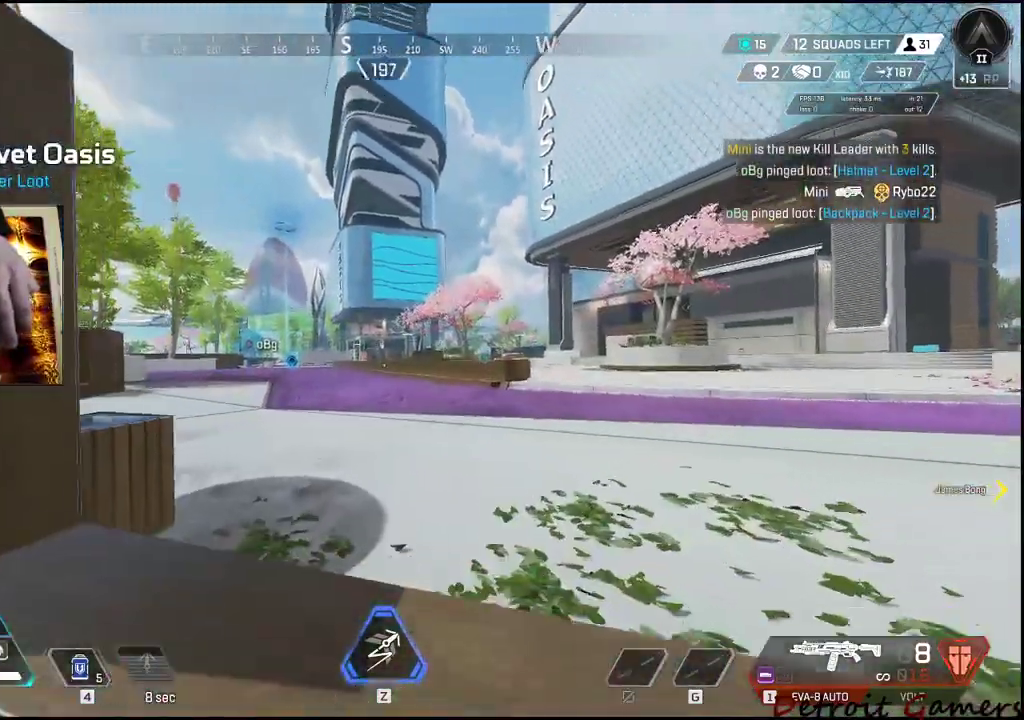
{"keys": ["shift", "w"], "events": [[250, "space", "up"]]}
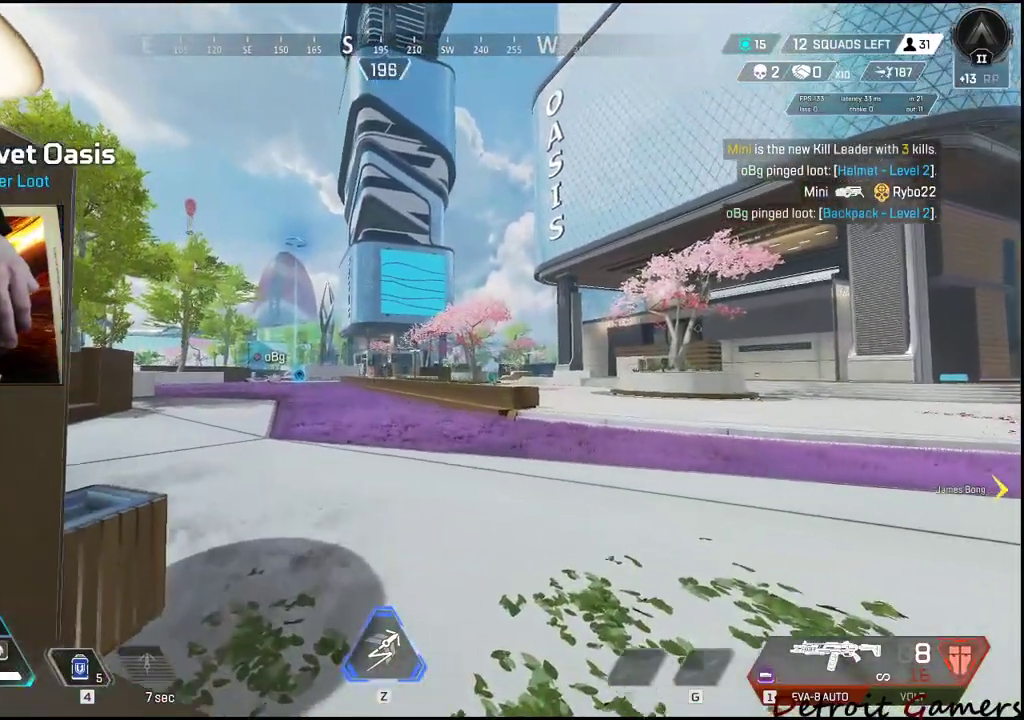
{"keys": ["shift", "w"], "events": []}
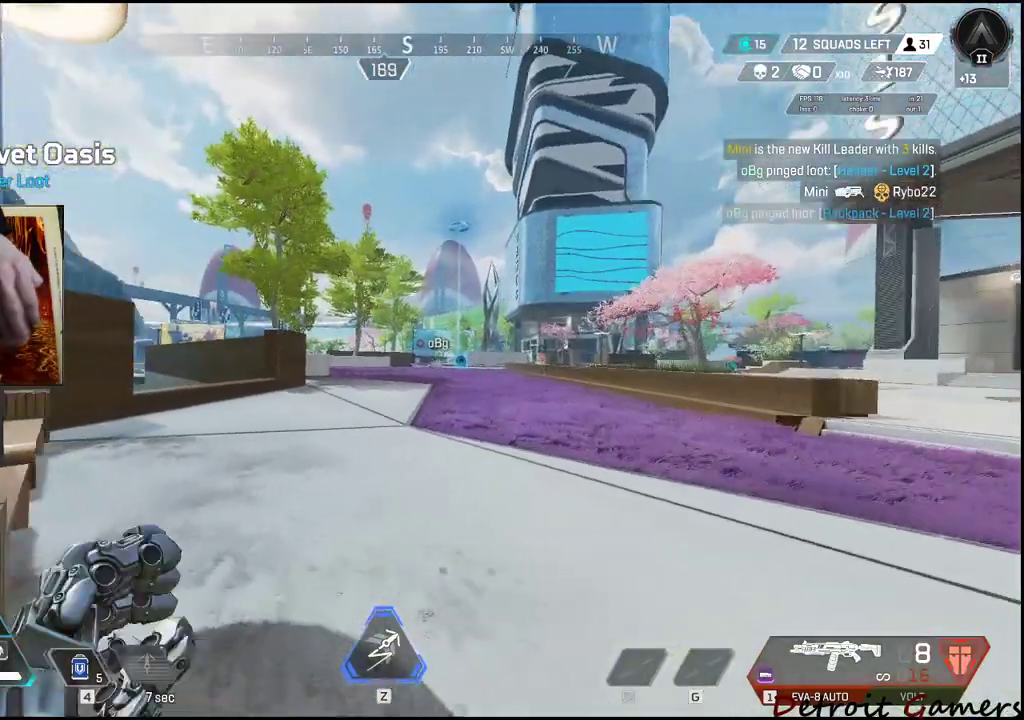
{"keys": ["shift", "w"], "events": []}
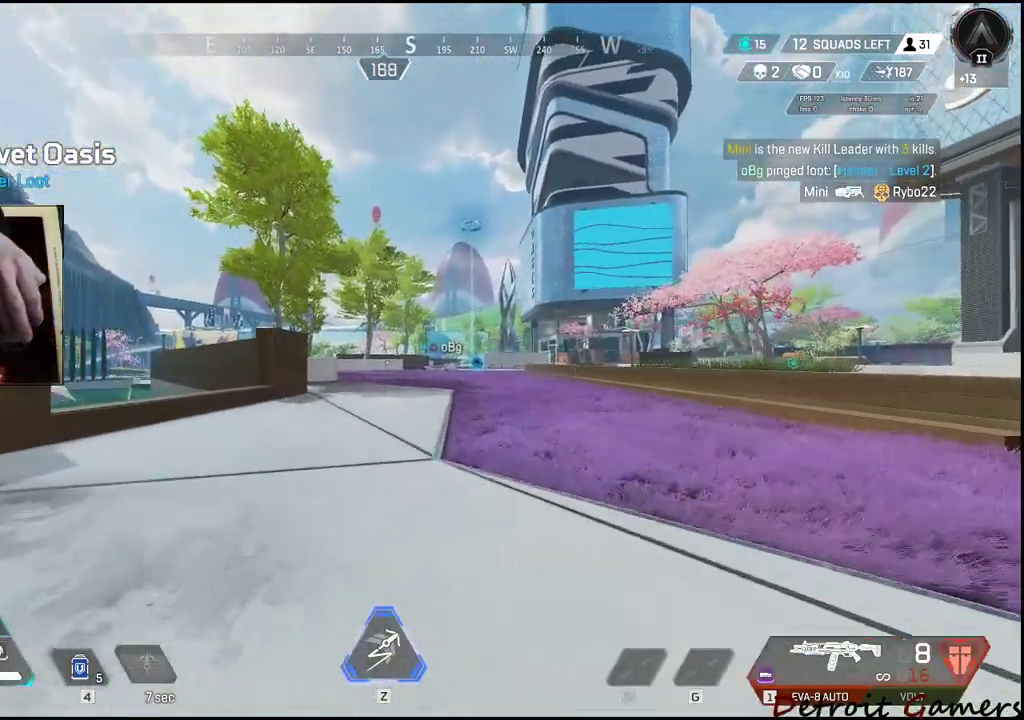
{"keys": ["shift", "w"], "events": []}
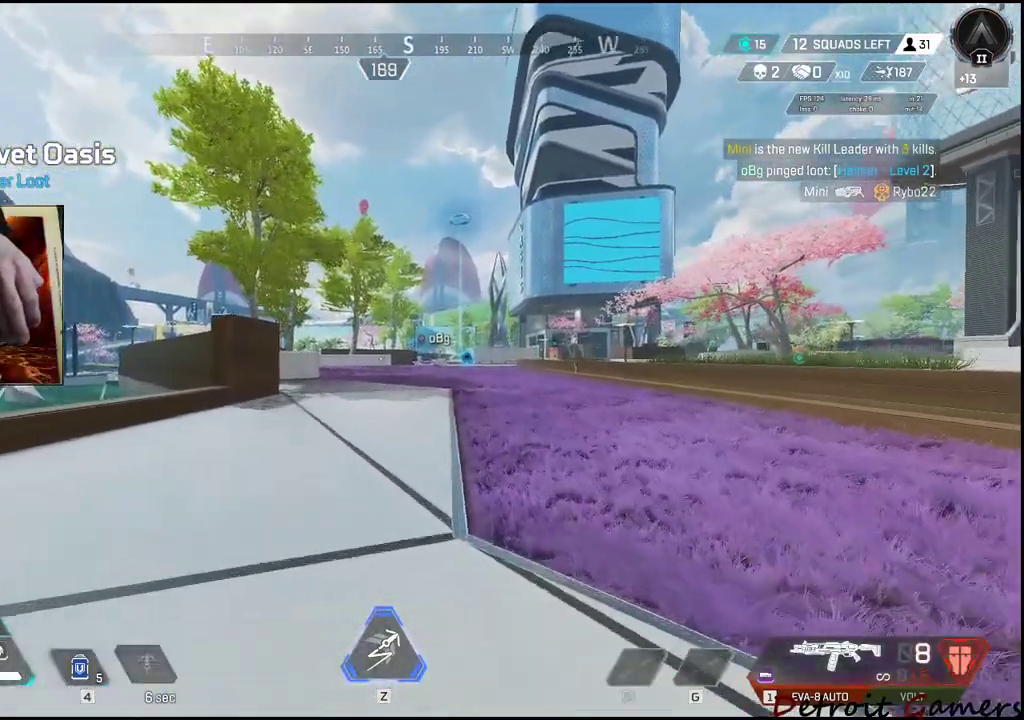
{"keys": ["shift", "w"], "events": [[300, "c", "down"], [450, "c", "up"]]}
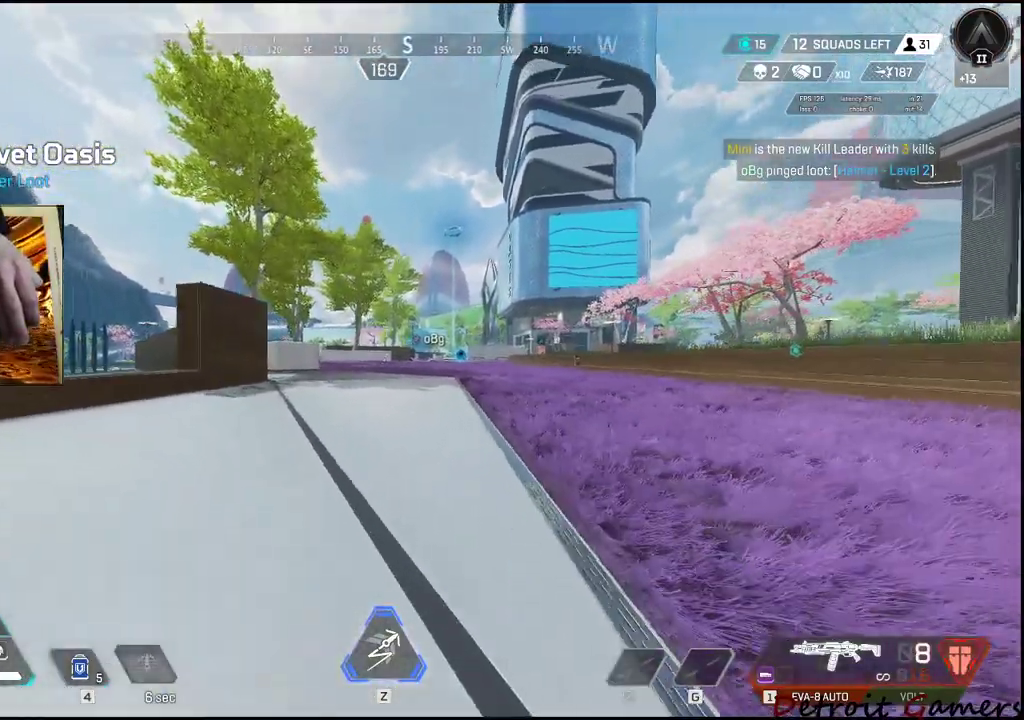
{"keys": ["shift", "w"], "events": [[133, "space", "down"], [316, "space", "up"]]}
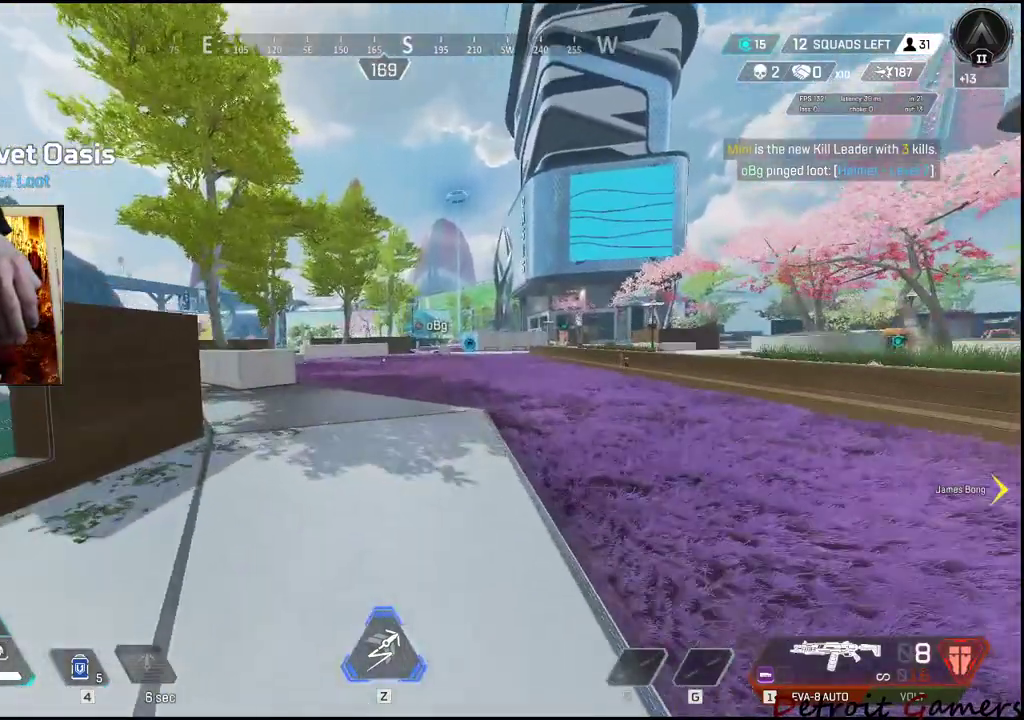
{"keys": ["shift", "w"], "events": []}
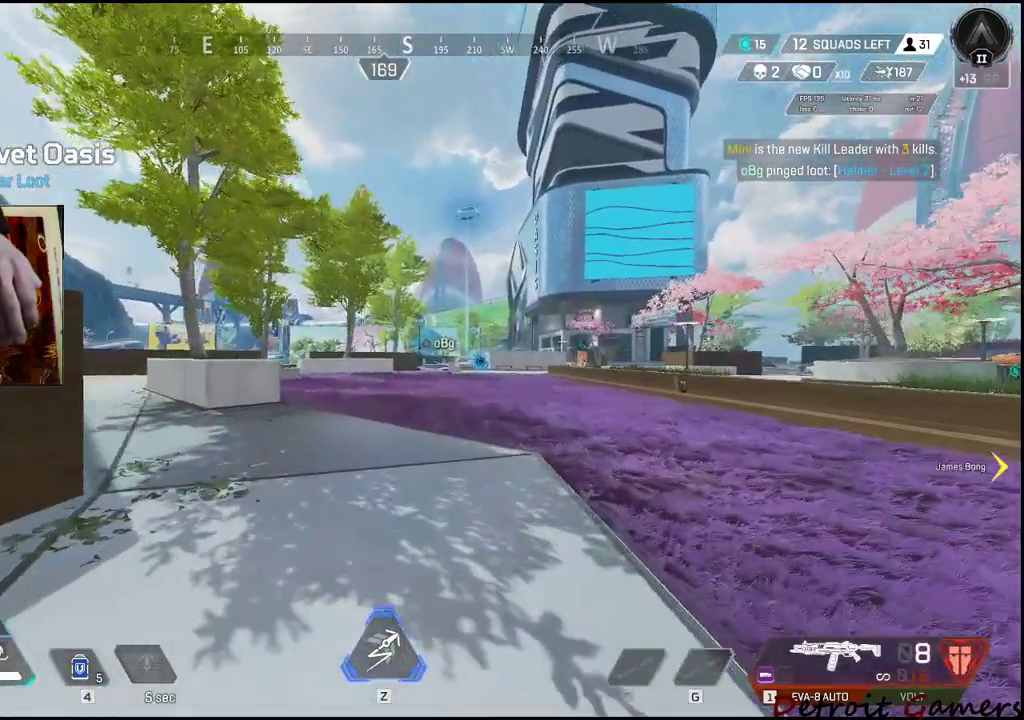
{"keys": ["shift", "w"], "events": []}
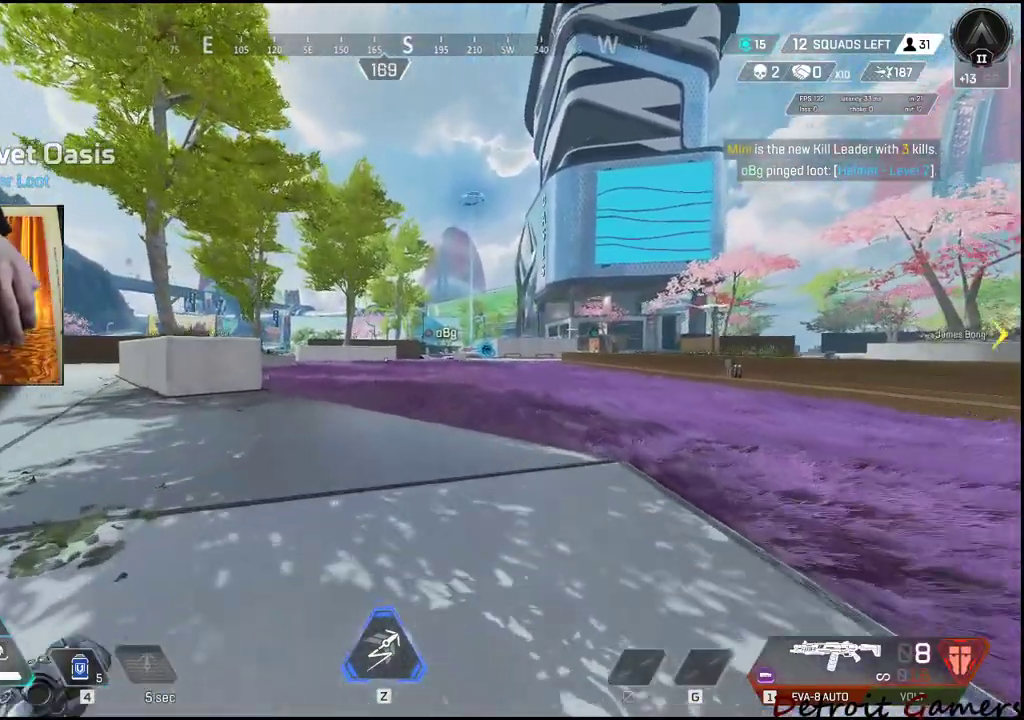
{"keys": ["shift", "w"], "events": []}
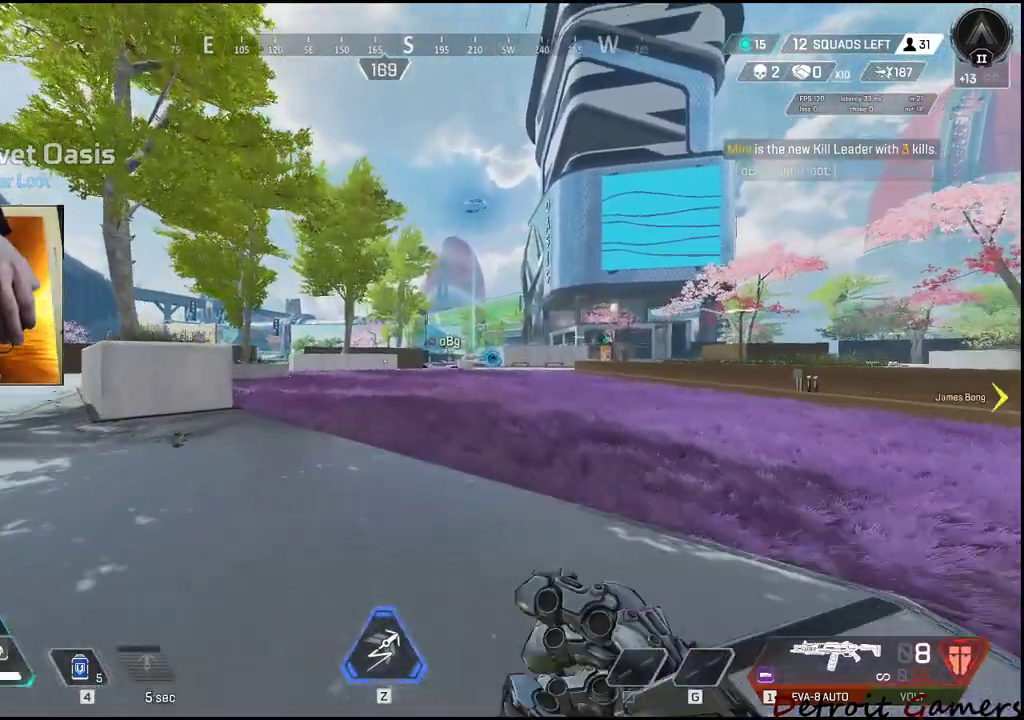
{"keys": ["shift", "w"], "events": []}
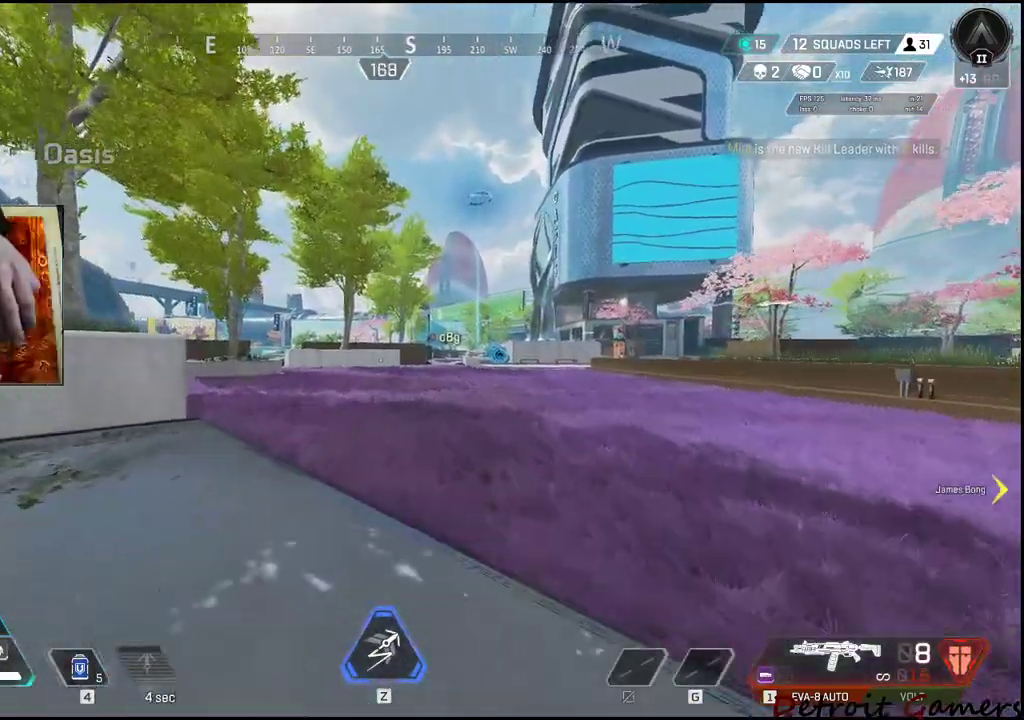
{"keys": ["shift", "w"], "events": []}
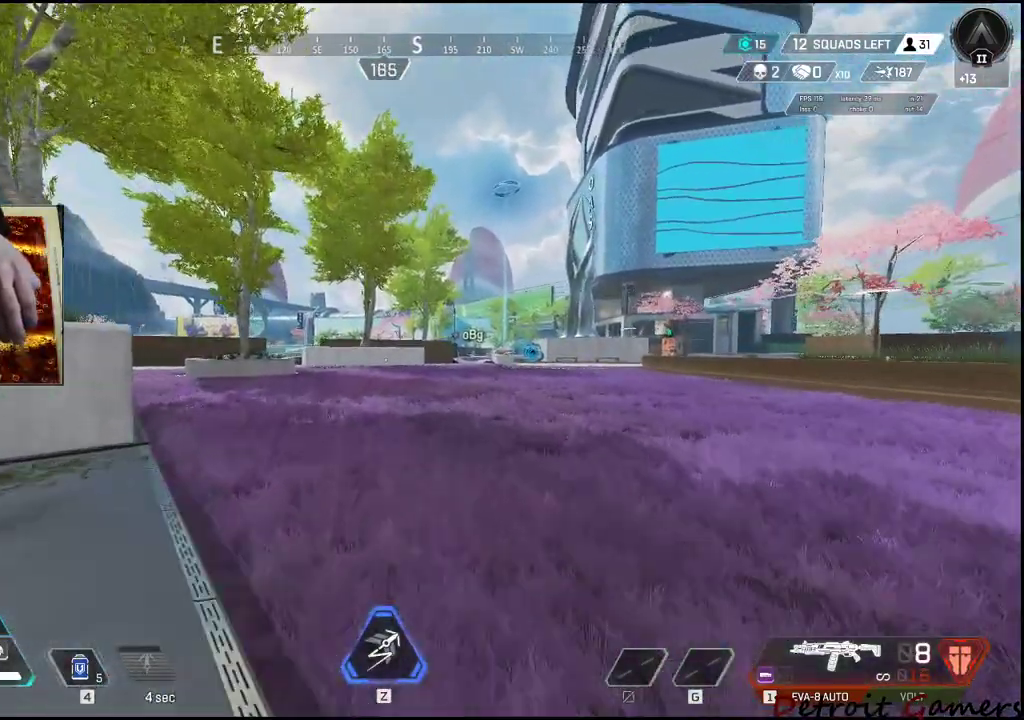
{"keys": ["shift", "w"], "events": []}
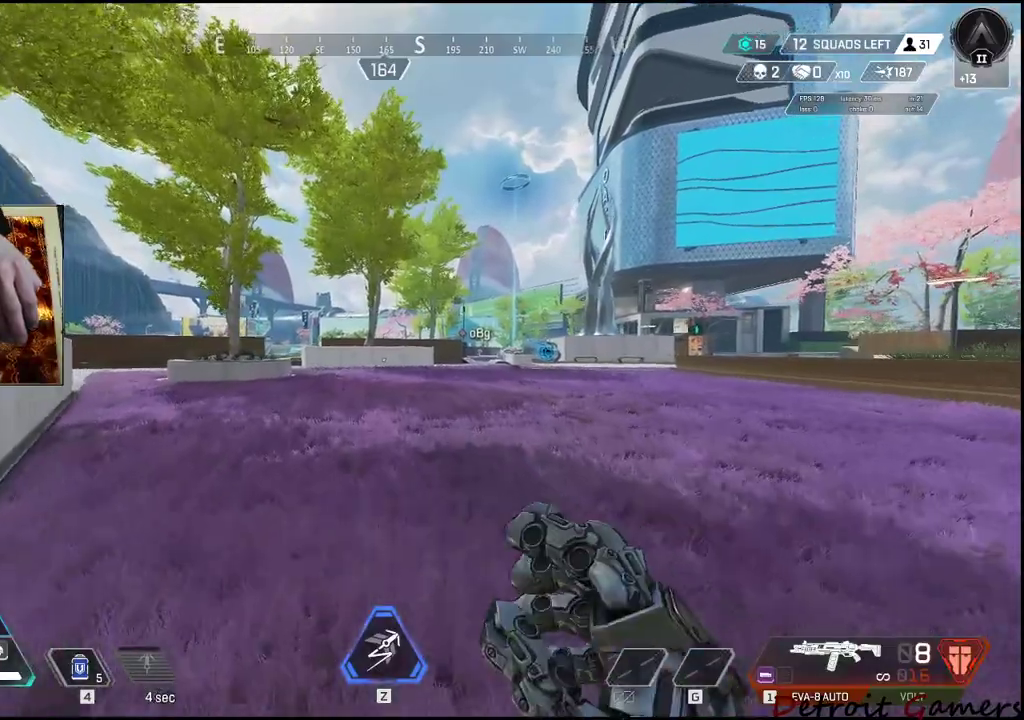
{"keys": ["c", "shift", "w"], "events": [[383, "c", "down"]]}